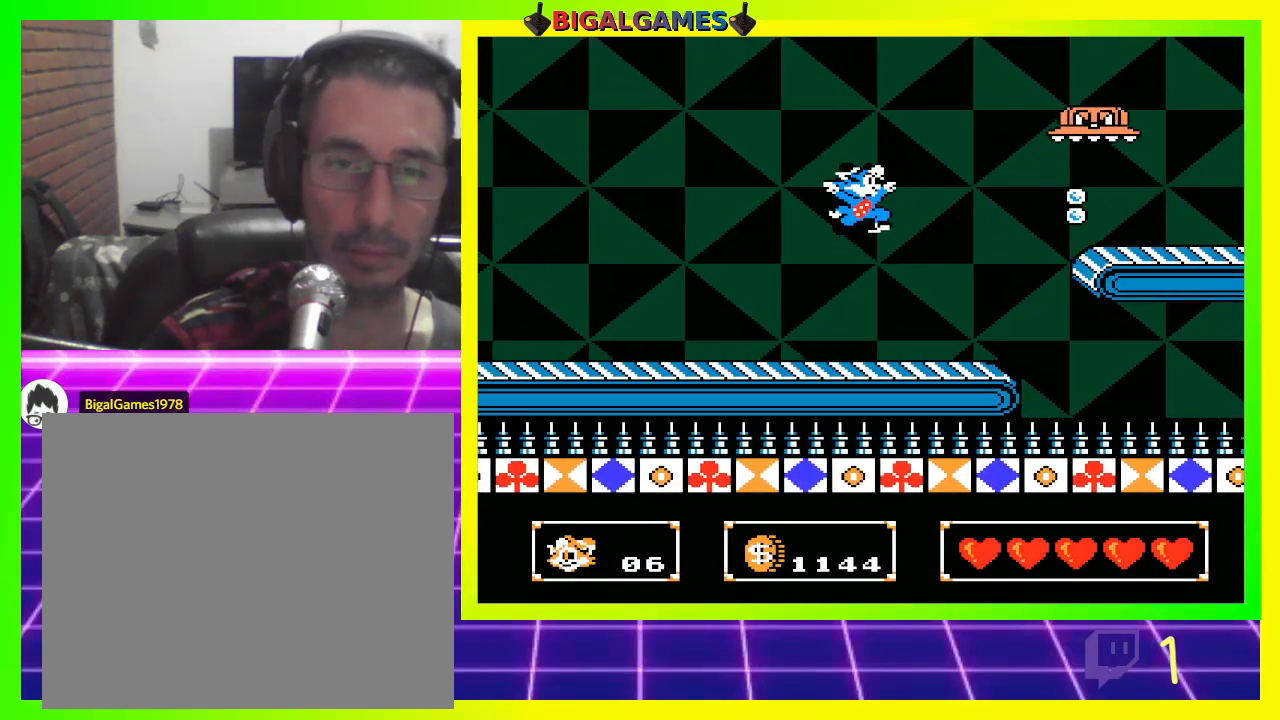
Gameplay with a controller (PlayStation layout); each line is a JSON object with the inputs held at the frame after it. "events" lists button and stick changes between this image and that frame as [ms after this image, input, new state], when the widget could be followed in between.
{"buttons": ["DPAD_RIGHT"], "left_stick": "center", "right_stick": "center", "events": [[300, "DPAD_RIGHT", "down"]]}
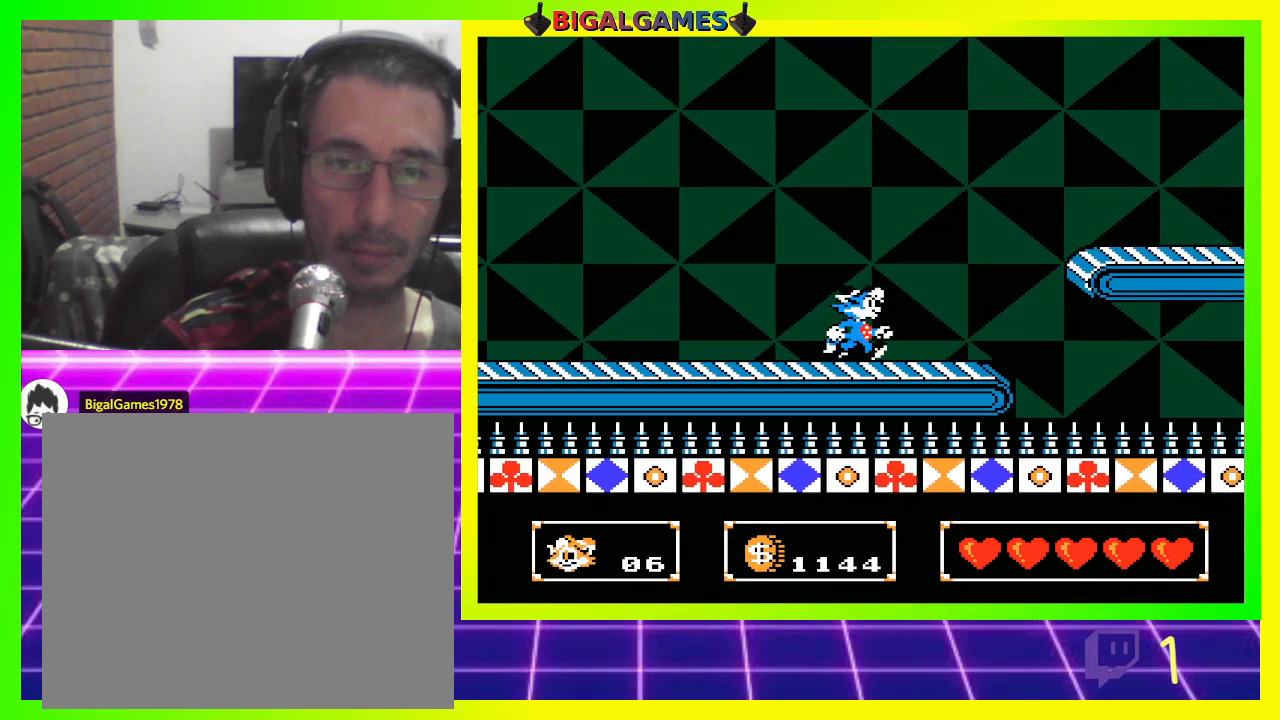
{"buttons": ["DPAD_RIGHT"], "left_stick": "center", "right_stick": "center", "events": []}
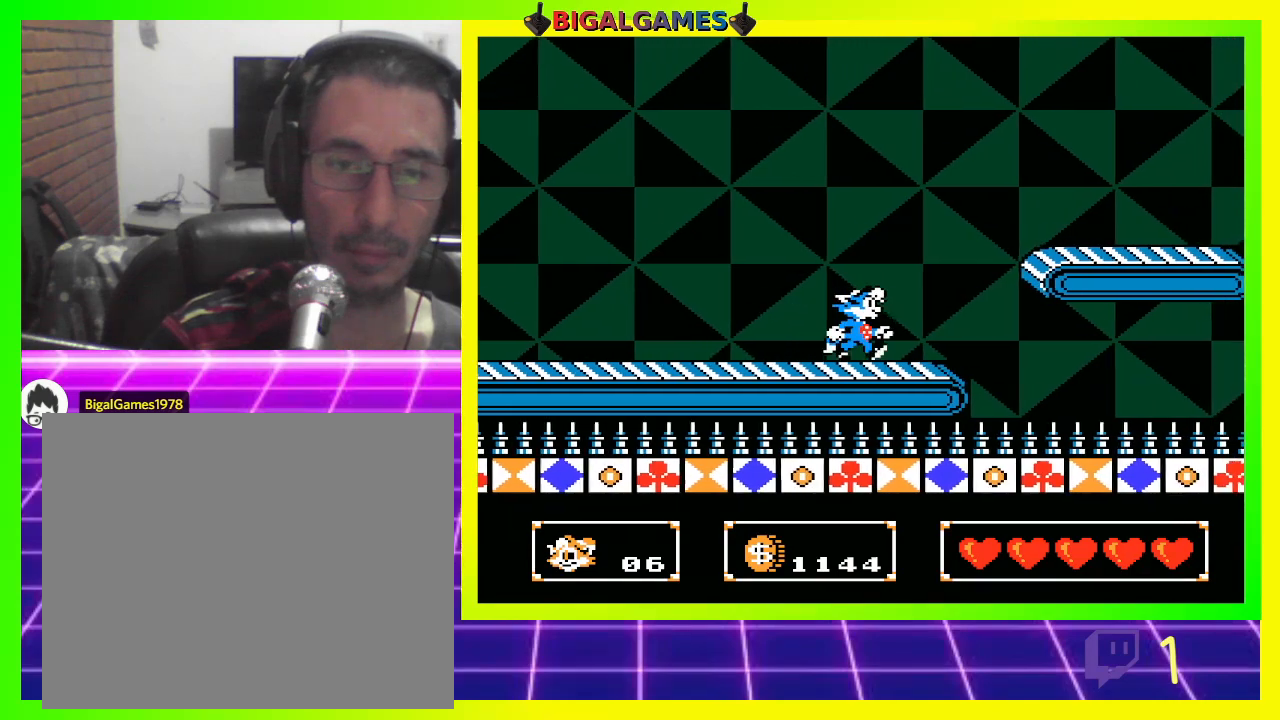
{"buttons": ["DPAD_RIGHT"], "left_stick": "center", "right_stick": "center", "events": []}
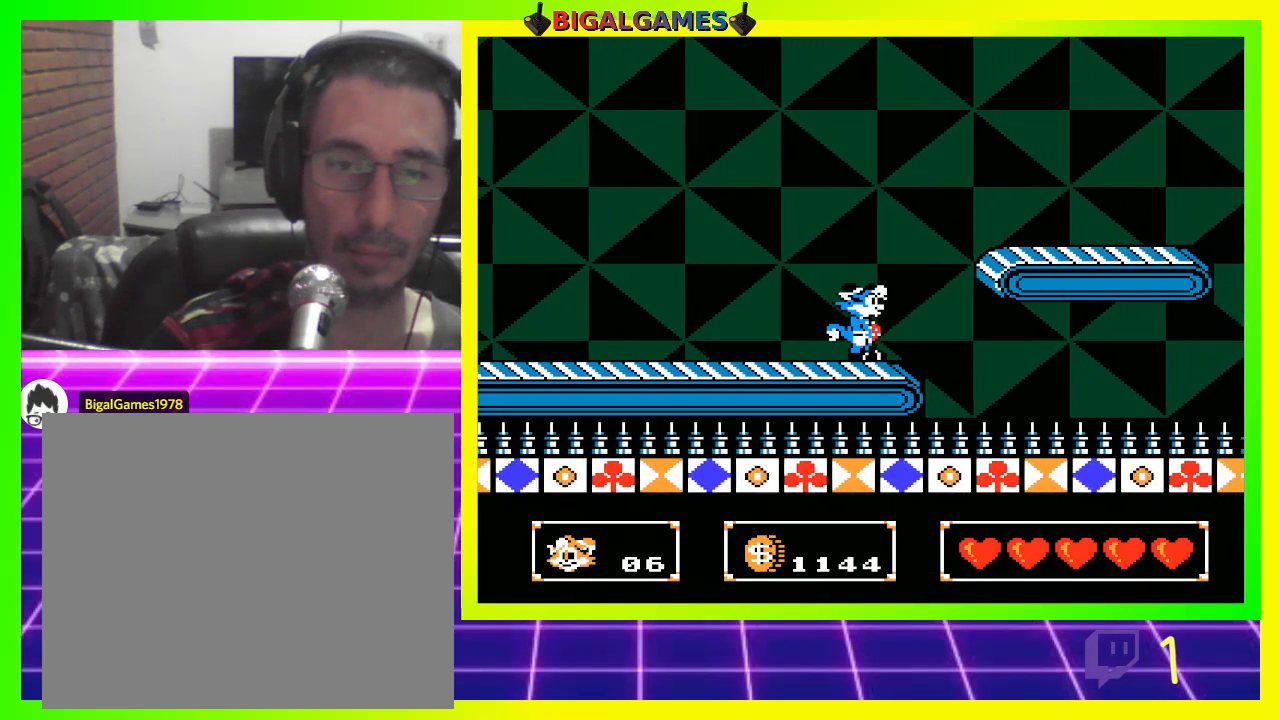
{"buttons": ["CIRCLE", "DPAD_RIGHT"], "left_stick": "center", "right_stick": "center", "events": [[233, "CIRCLE", "down"]]}
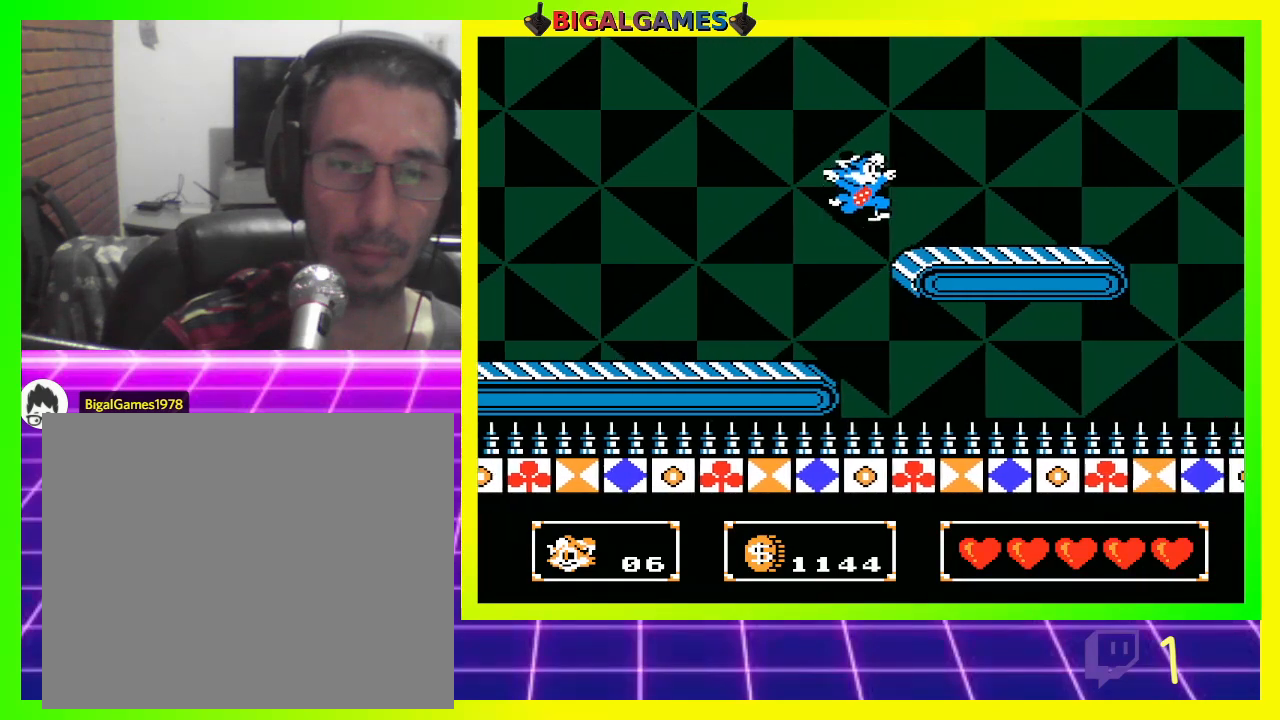
{"buttons": ["DPAD_RIGHT"], "left_stick": "center", "right_stick": "center", "events": [[300, "CIRCLE", "up"]]}
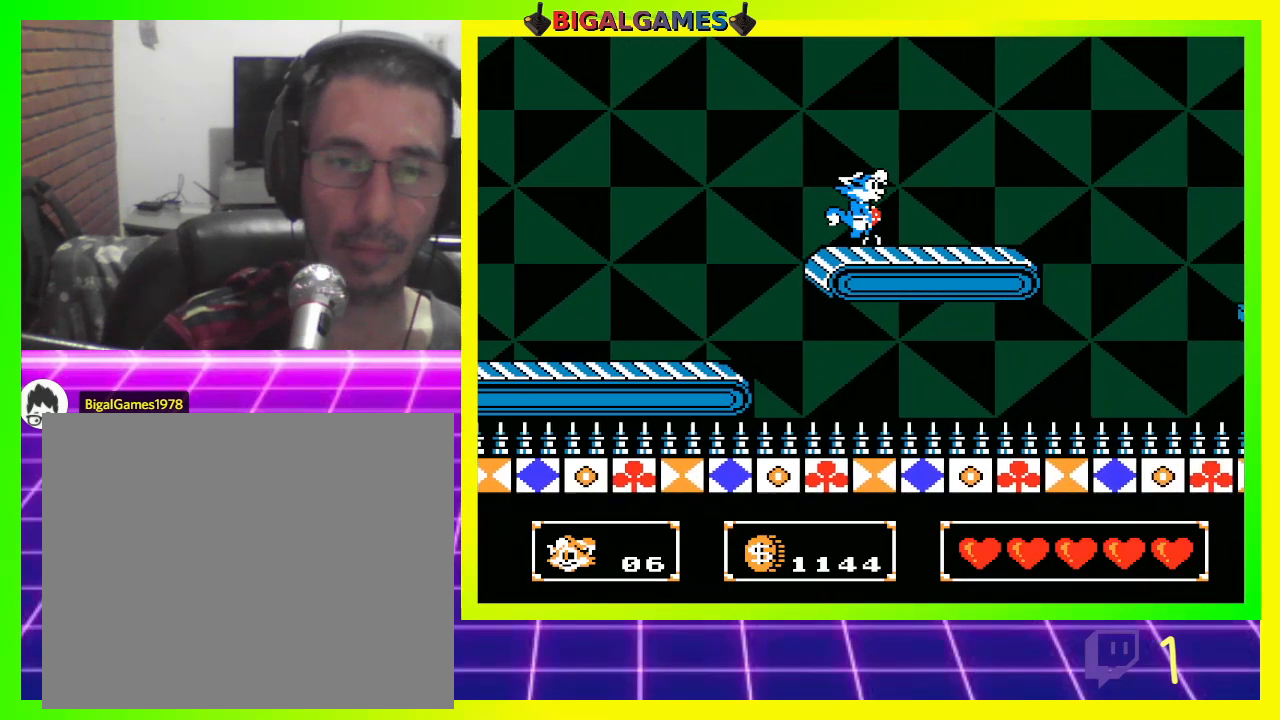
{"buttons": ["DPAD_RIGHT"], "left_stick": "center", "right_stick": "center", "events": []}
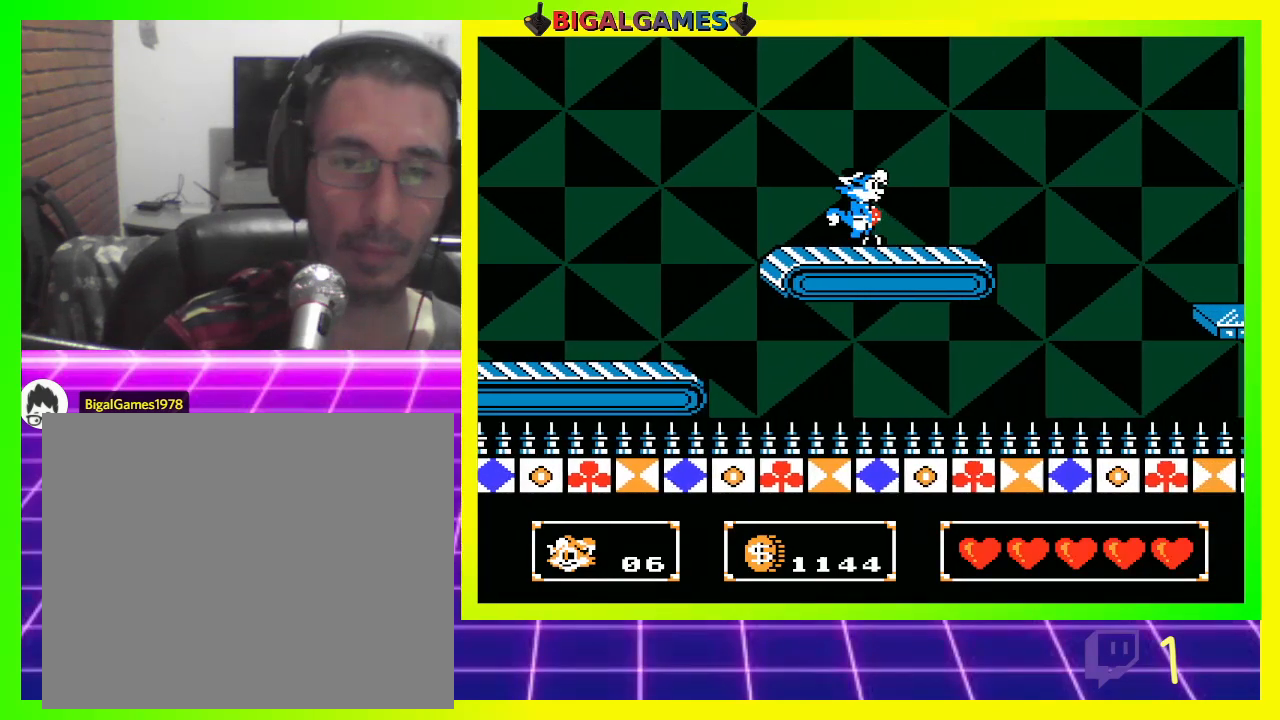
{"buttons": ["DPAD_RIGHT"], "left_stick": "center", "right_stick": "center", "events": []}
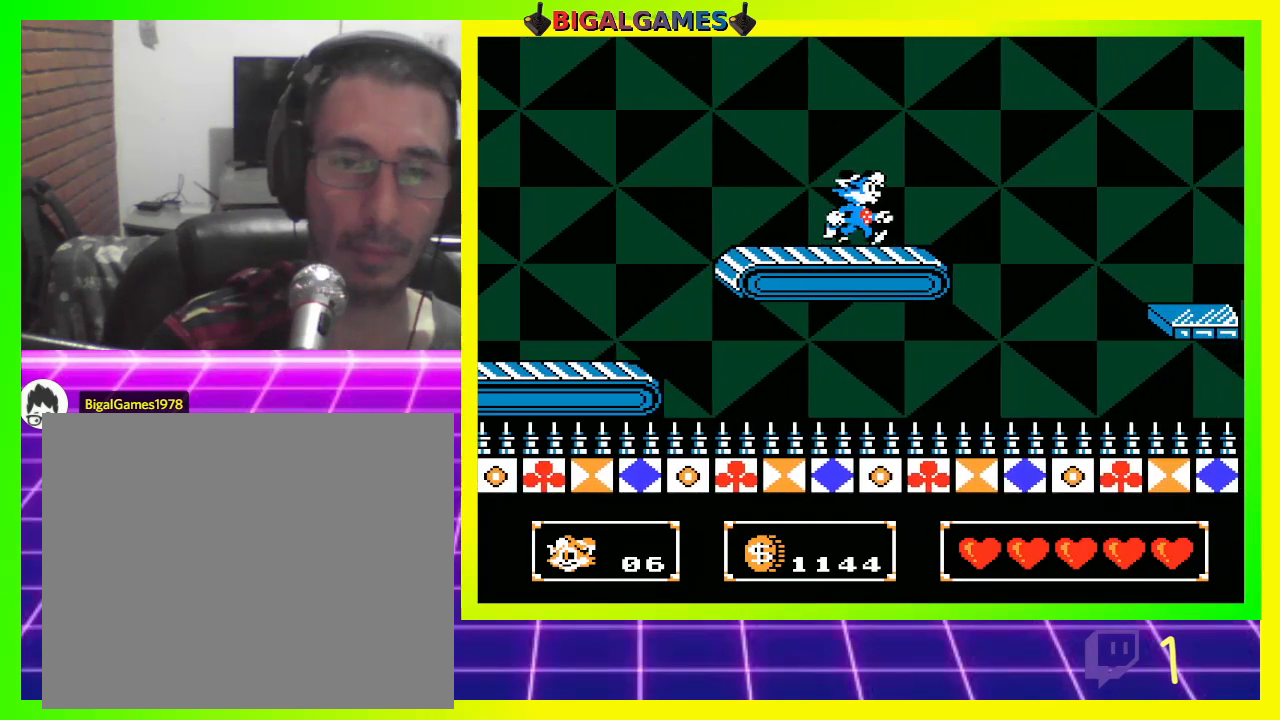
{"buttons": ["DPAD_RIGHT"], "left_stick": "center", "right_stick": "center", "events": []}
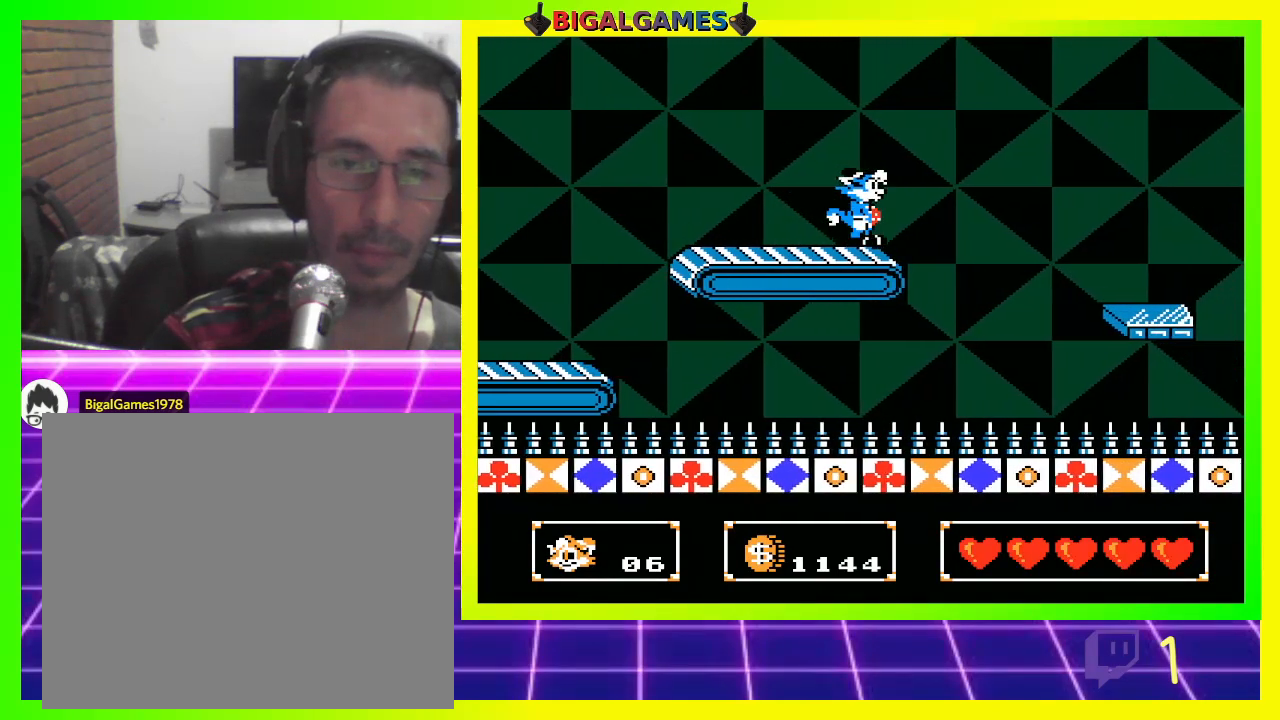
{"buttons": ["CIRCLE", "DPAD_RIGHT"], "left_stick": "center", "right_stick": "center", "events": [[367, "CIRCLE", "down"]]}
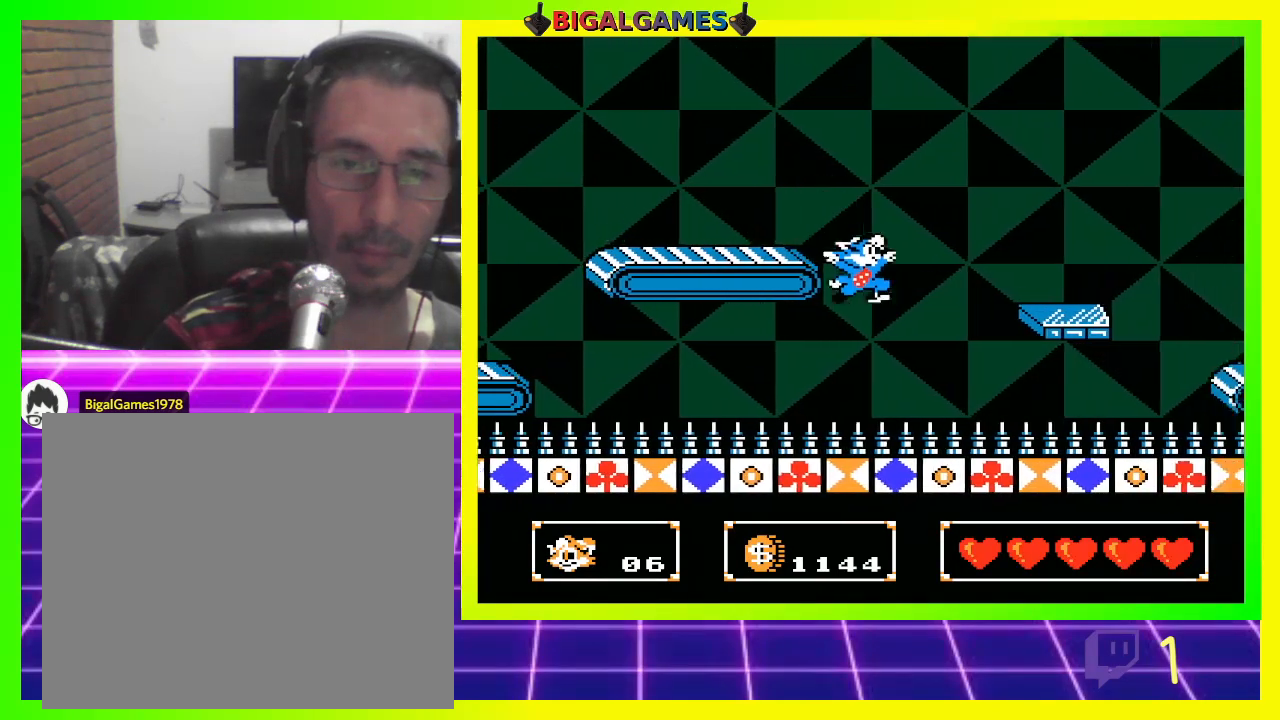
{"buttons": ["DPAD_RIGHT"], "left_stick": "center", "right_stick": "center", "events": [[267, "CIRCLE", "up"], [367, "CIRCLE", "down"], [500, "CIRCLE", "up"]]}
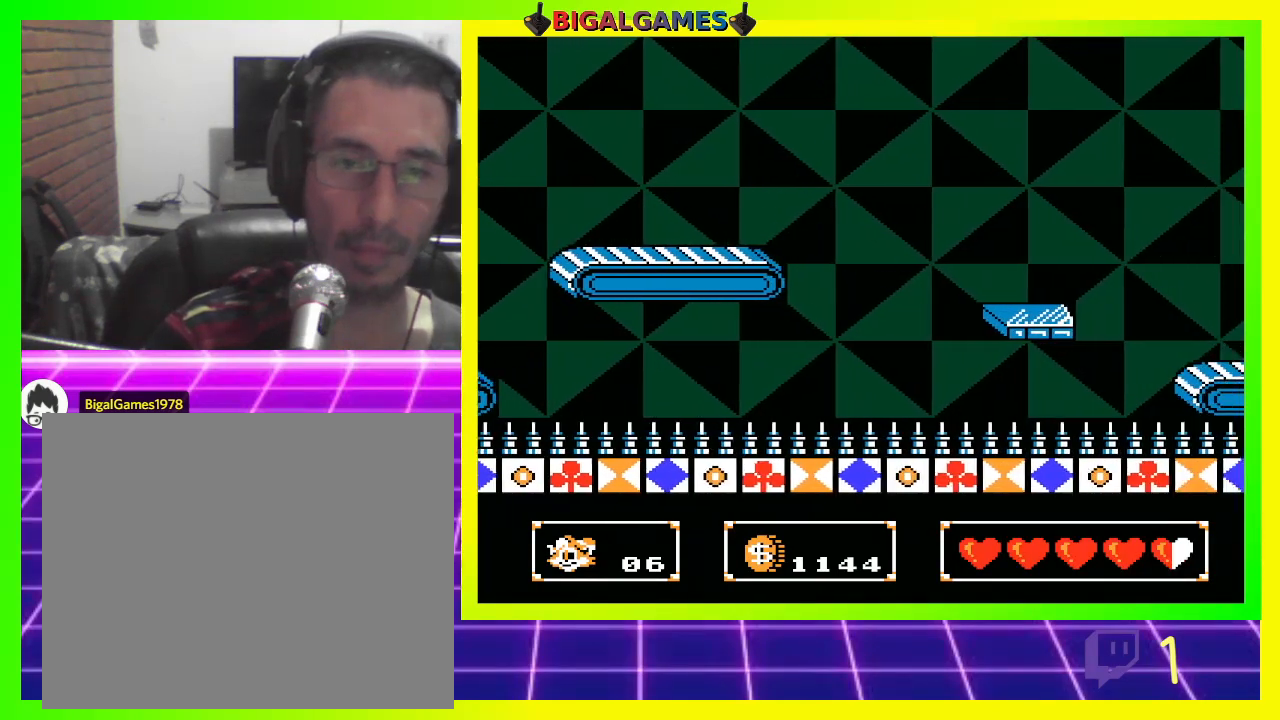
{"buttons": ["CIRCLE", "DPAD_RIGHT"], "left_stick": "center", "right_stick": "center", "events": [[267, "CIRCLE", "down"]]}
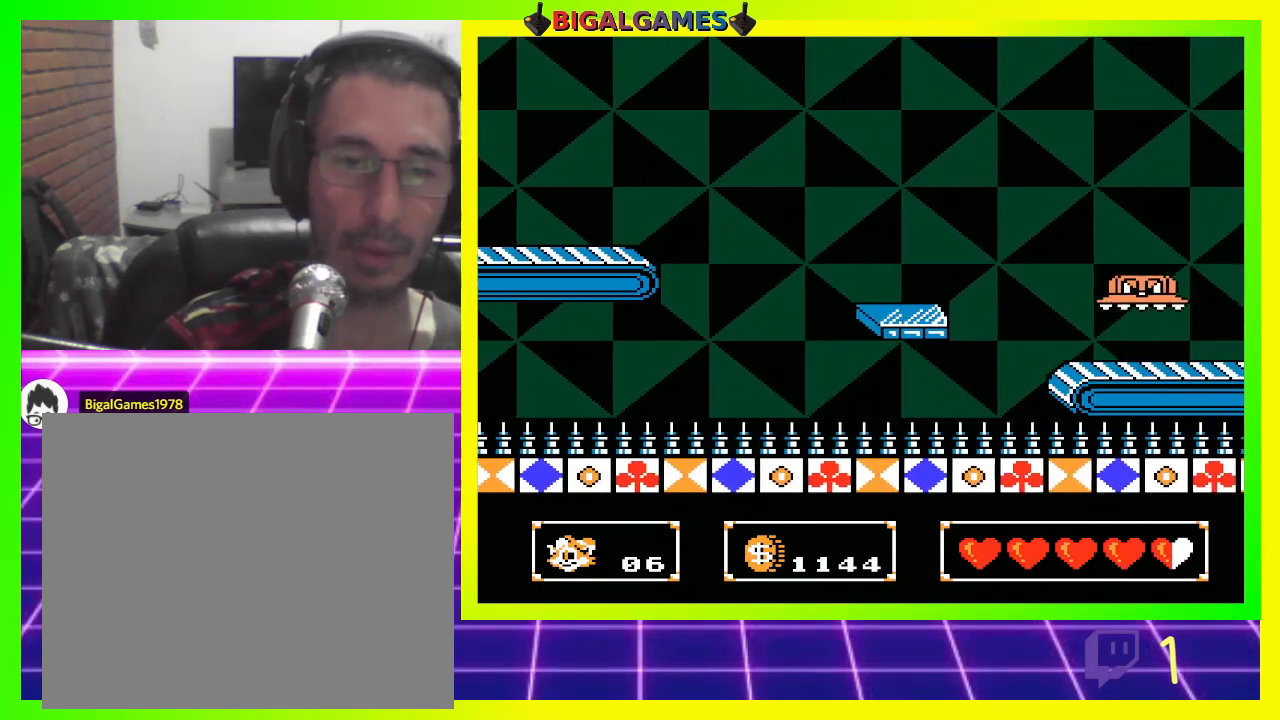
{"buttons": [], "left_stick": "center", "right_stick": "center", "events": [[133, "CIRCLE", "up"], [200, "DPAD_RIGHT", "up"]]}
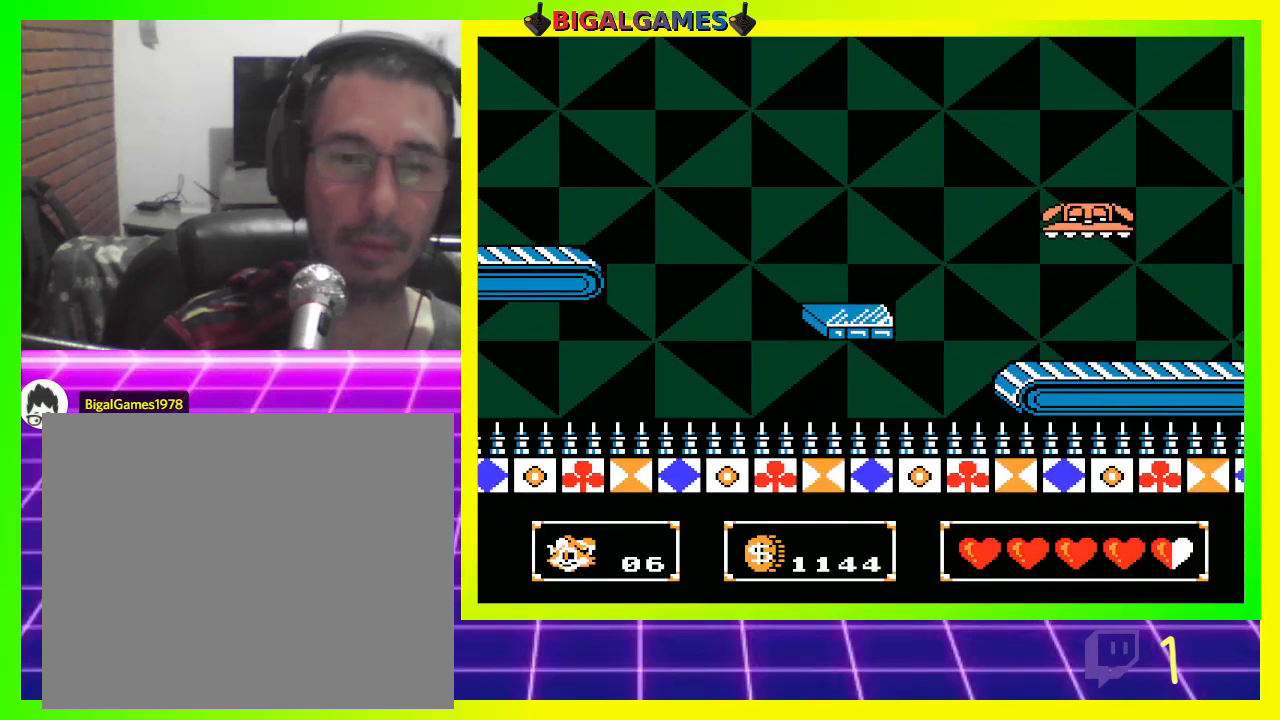
{"buttons": ["CROSS"], "left_stick": "center", "right_stick": "center", "events": [[133, "CROSS", "down"], [233, "CROSS", "up"], [333, "CROSS", "down"], [400, "CROSS", "up"], [500, "CROSS", "down"]]}
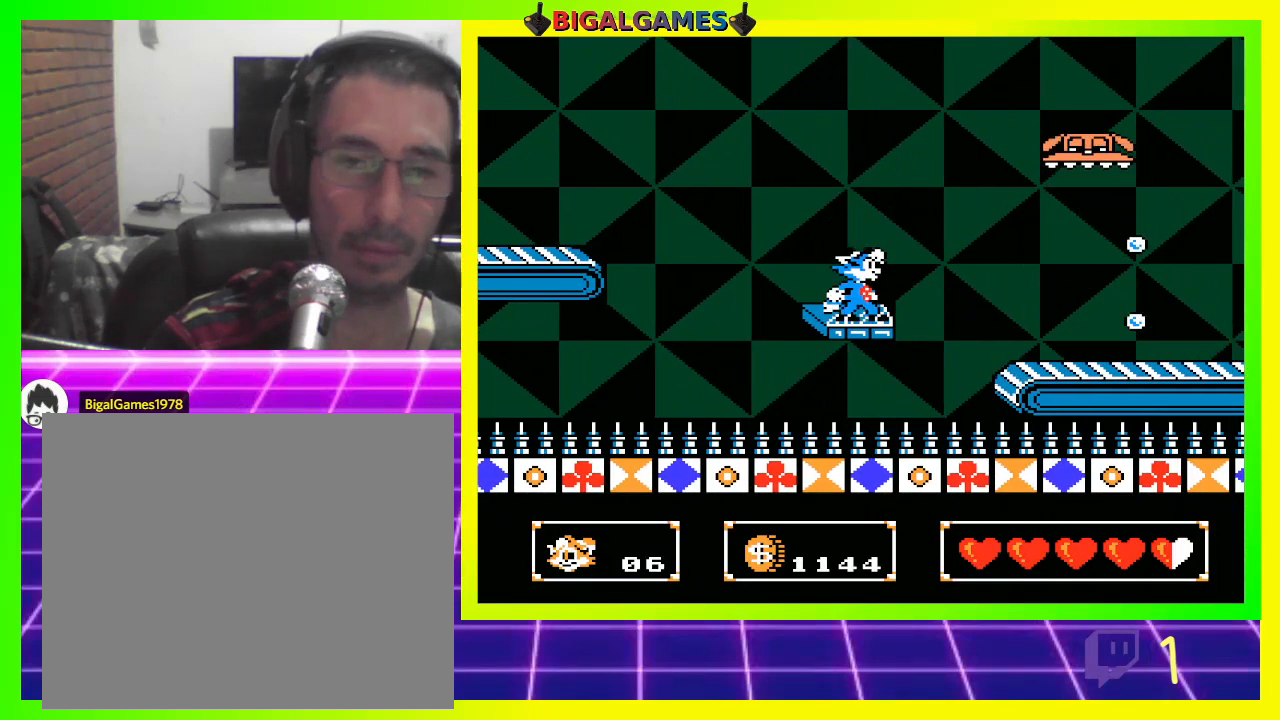
{"buttons": [], "left_stick": "center", "right_stick": "center", "events": [[33, "CROSS", "up"], [133, "CROSS", "down"], [200, "CROSS", "up"], [267, "CROSS", "down"], [333, "CROSS", "up"], [433, "CROSS", "down"], [467, "CROSS", "up"]]}
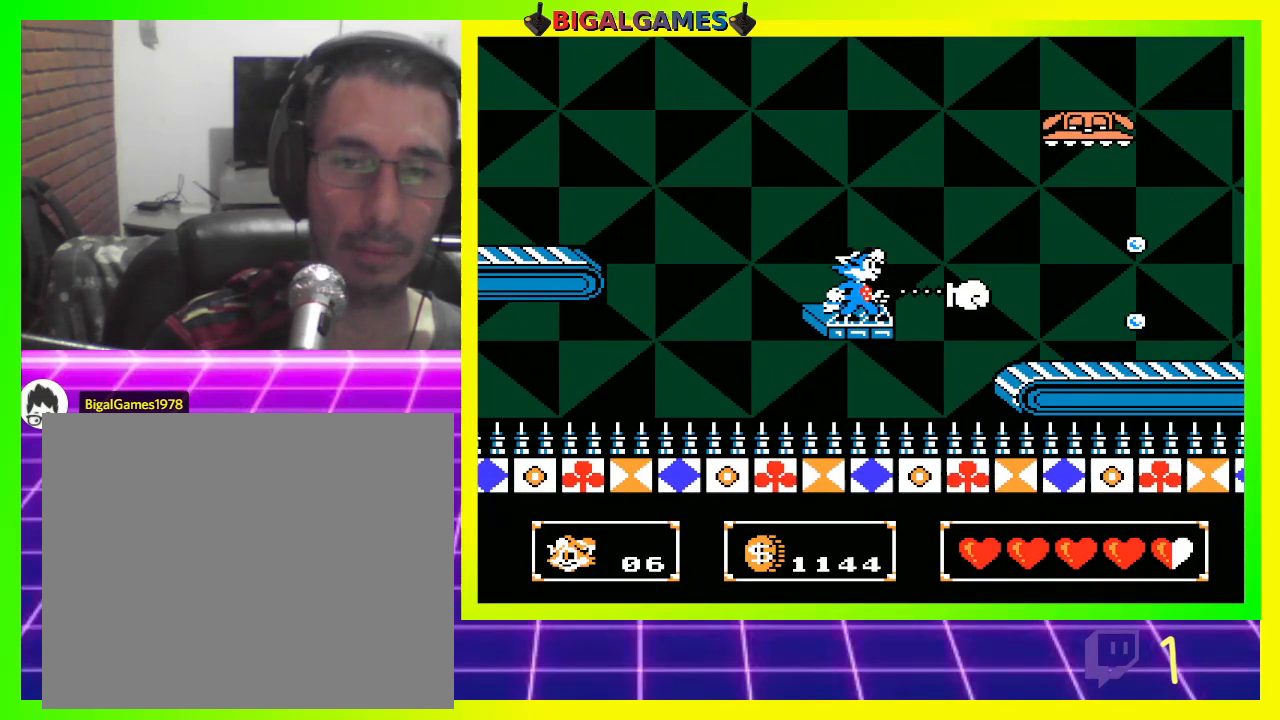
{"buttons": ["CROSS"], "left_stick": "center", "right_stick": "center", "events": [[67, "CROSS", "down"], [133, "CROSS", "up"], [200, "CROSS", "down"], [267, "CROSS", "up"], [367, "CROSS", "down"], [400, "CROSS", "up"], [500, "CROSS", "down"]]}
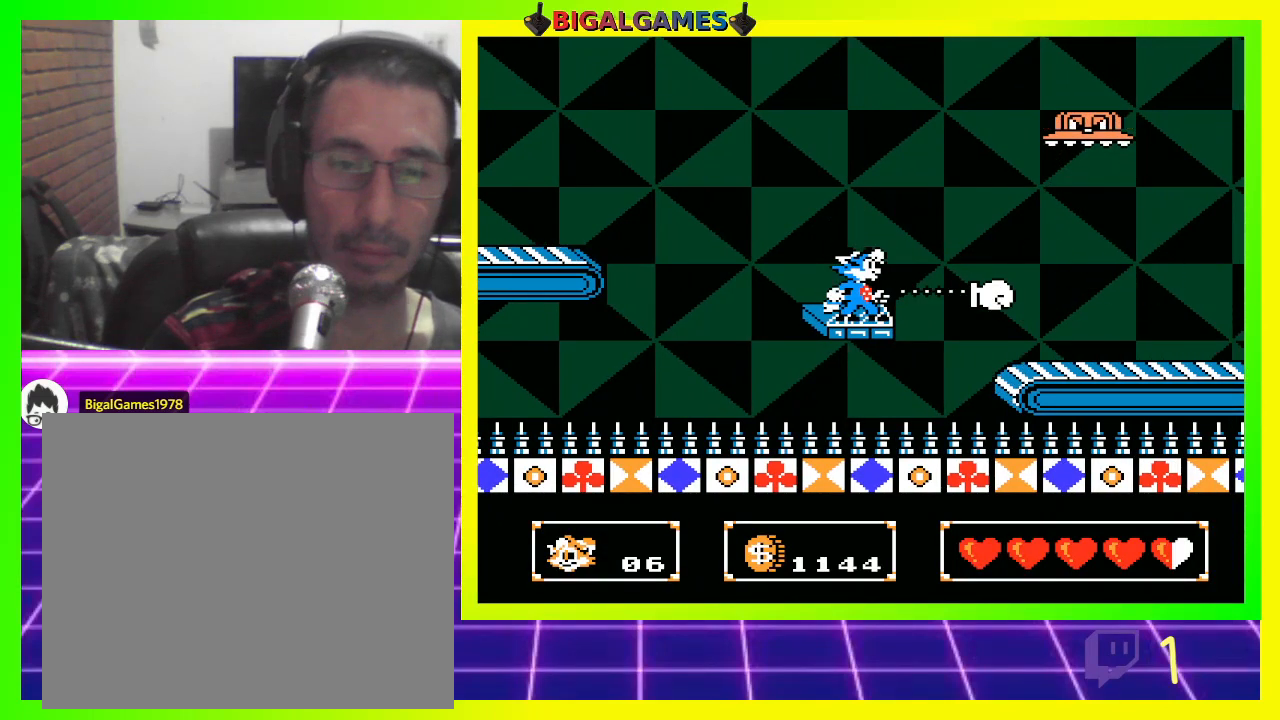
{"buttons": [], "left_stick": "center", "right_stick": "center", "events": [[67, "CROSS", "up"], [133, "CROSS", "down"], [233, "CROSS", "up"], [333, "CROSS", "down"], [367, "CROSS", "up"]]}
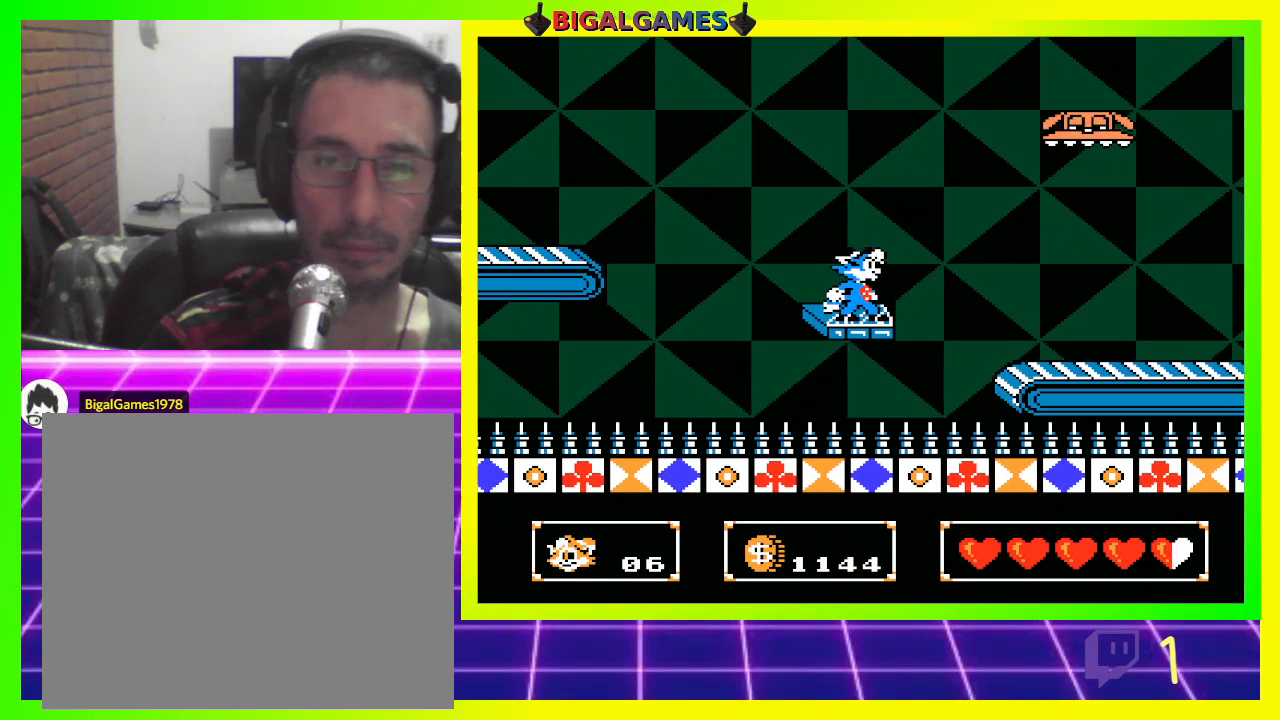
{"buttons": ["CROSS"], "left_stick": "center", "right_stick": "center", "events": [[133, "CROSS", "down"], [233, "CROSS", "up"], [433, "CROSS", "down"]]}
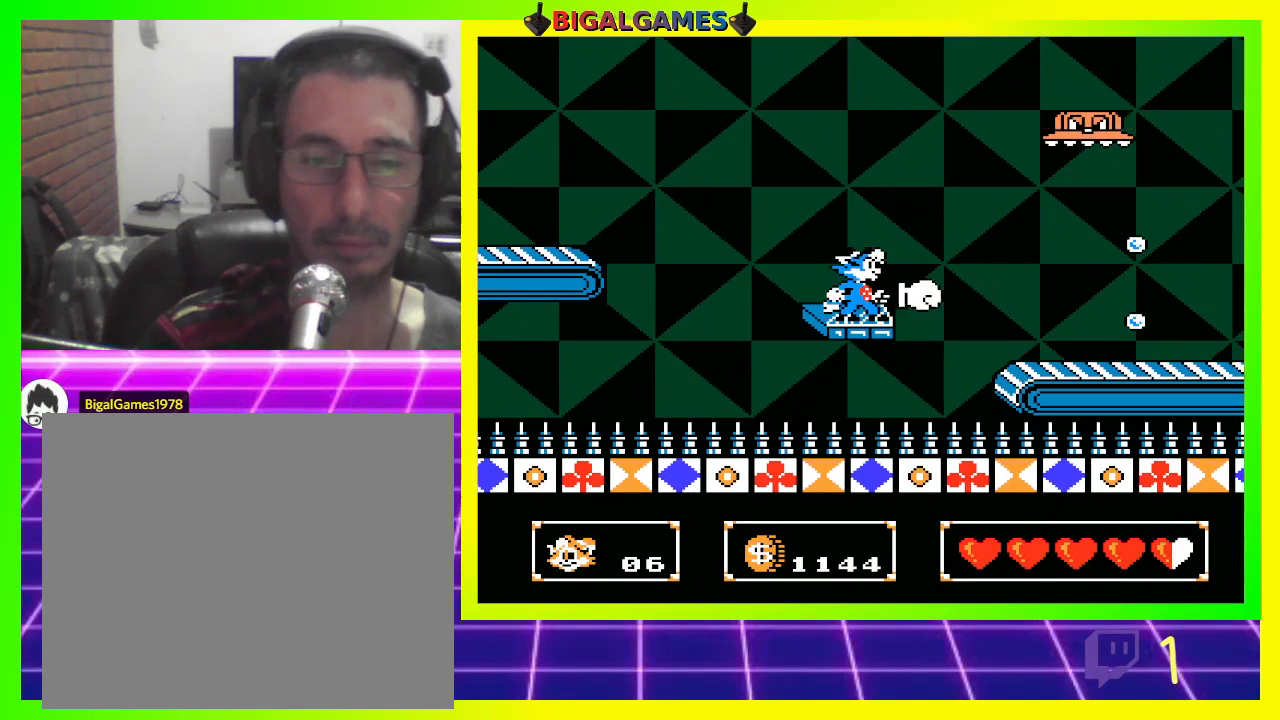
{"buttons": [], "left_stick": "center", "right_stick": "center", "events": [[33, "CROSS", "up"]]}
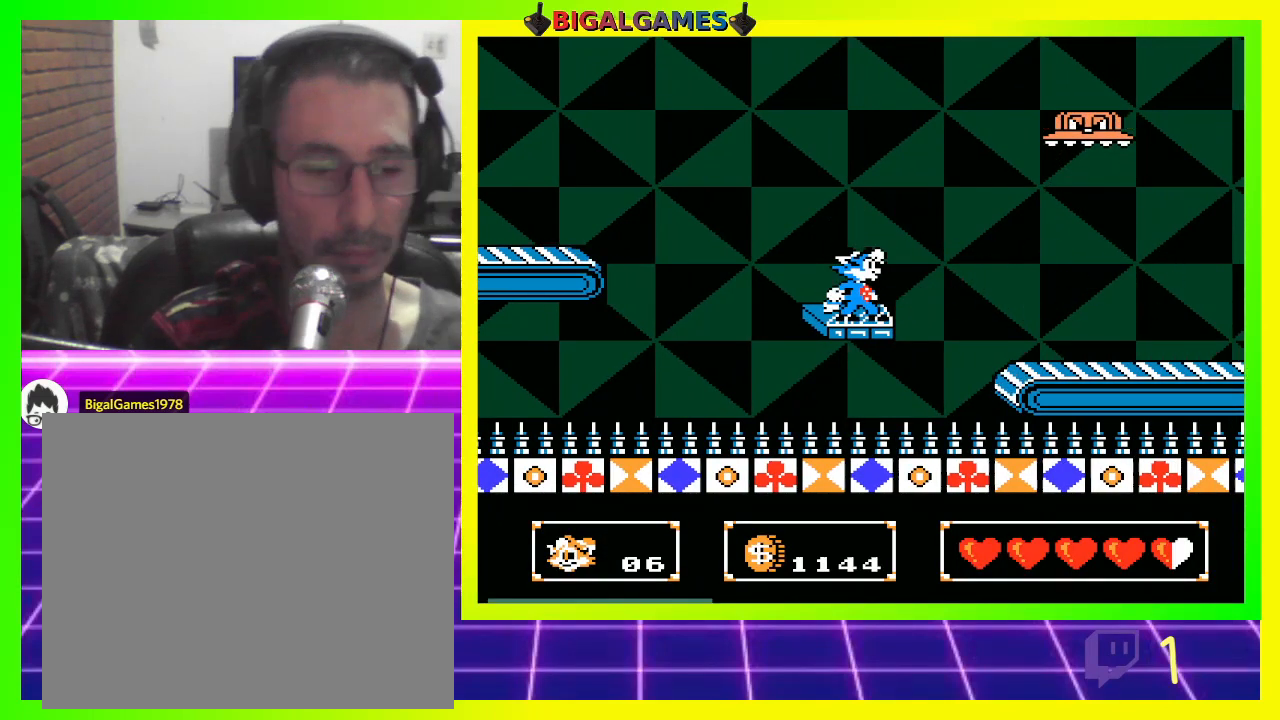
{"buttons": [], "left_stick": "center", "right_stick": "center", "events": []}
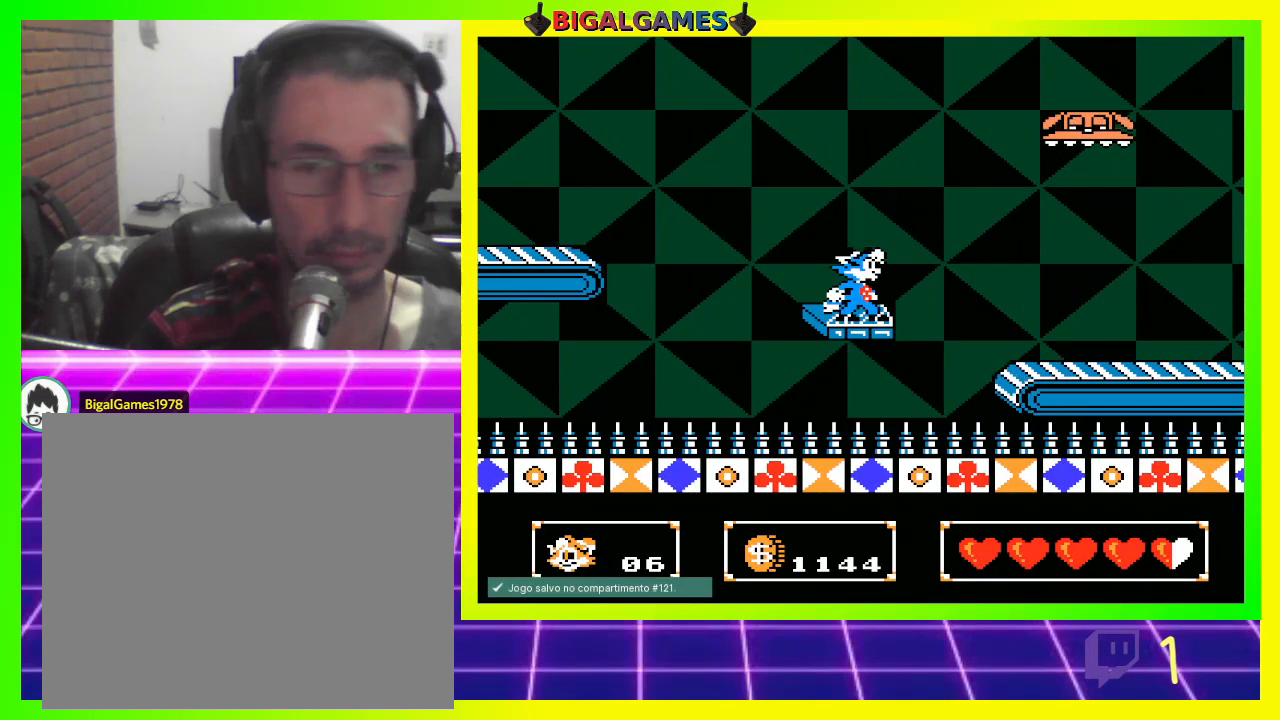
{"buttons": ["DPAD_RIGHT"], "left_stick": "center", "right_stick": "center", "events": [[467, "DPAD_RIGHT", "down"]]}
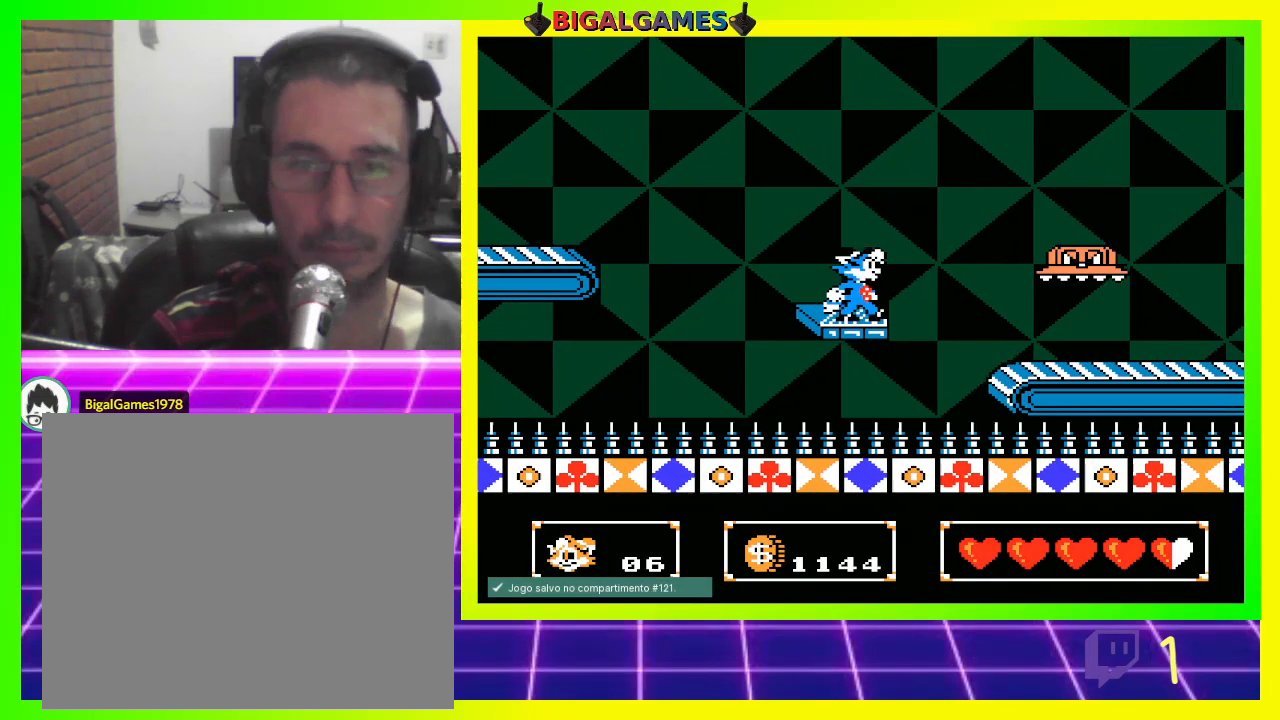
{"buttons": [], "left_stick": "center", "right_stick": "center", "events": [[33, "CIRCLE", "down"], [67, "DPAD_RIGHT", "up"], [167, "CIRCLE", "up"], [233, "CROSS", "down"], [333, "CROSS", "up"], [433, "CROSS", "down"], [500, "CROSS", "up"]]}
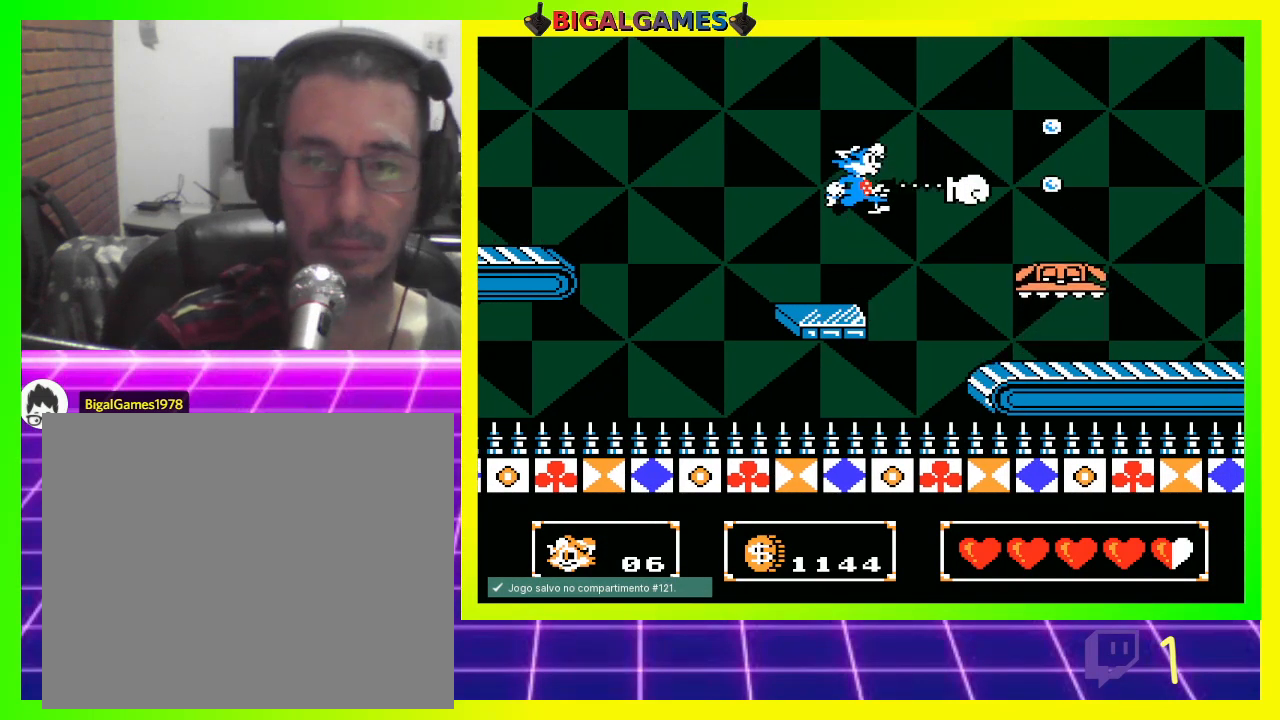
{"buttons": ["CIRCLE"], "left_stick": "center", "right_stick": "center", "events": [[100, "CROSS", "down"], [167, "CROSS", "up"], [233, "CROSS", "down"], [300, "CROSS", "up"], [433, "CIRCLE", "down"]]}
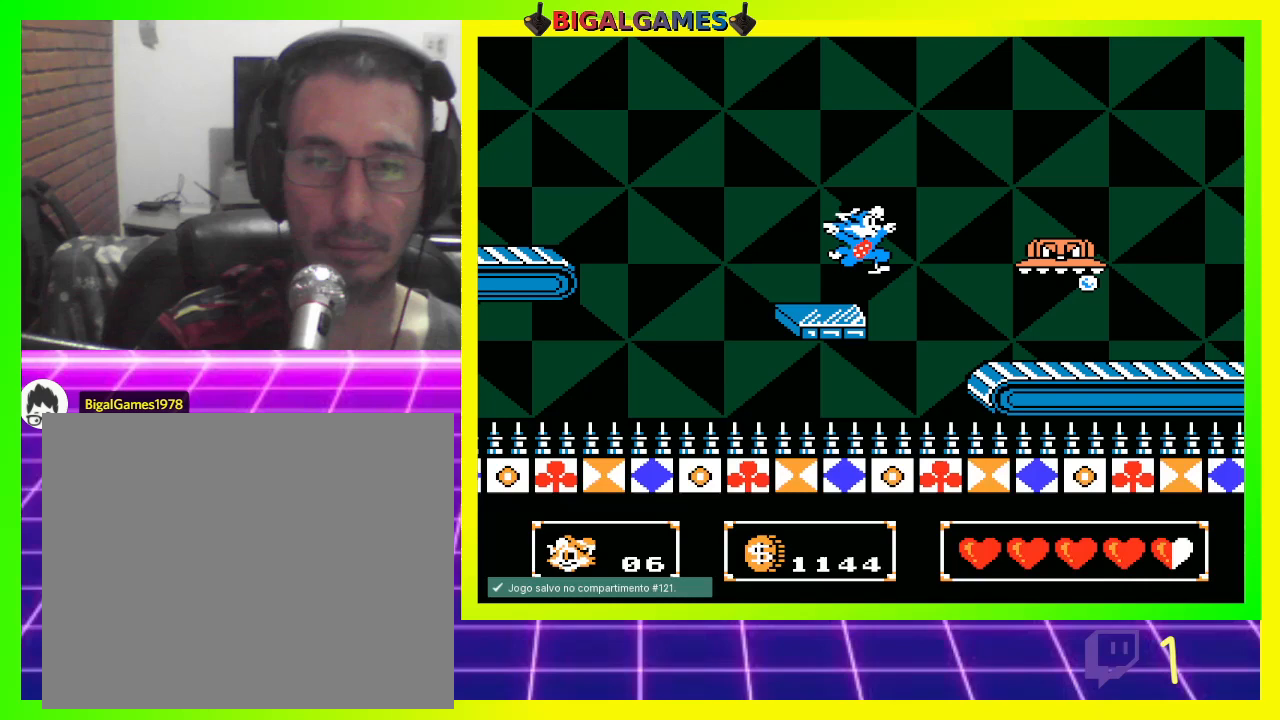
{"buttons": [], "left_stick": "center", "right_stick": "center", "events": [[67, "CIRCLE", "up"], [100, "CROSS", "down"], [200, "CROSS", "up"], [300, "CROSS", "down"], [367, "CROSS", "up"], [433, "CROSS", "down"], [500, "CROSS", "up"]]}
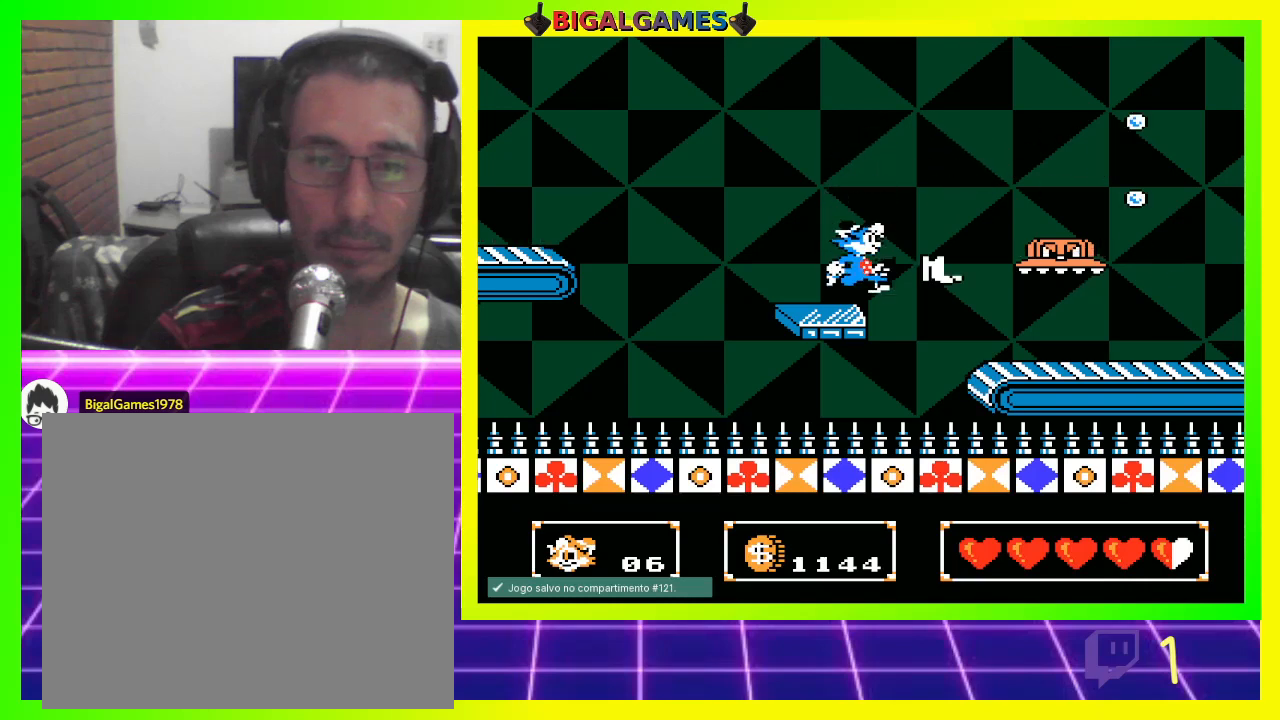
{"buttons": [], "left_stick": "center", "right_stick": "center", "events": [[100, "CROSS", "down"], [167, "CROSS", "up"], [267, "CIRCLE", "down"], [300, "CIRCLE", "up"], [367, "CROSS", "down"], [433, "CROSS", "up"]]}
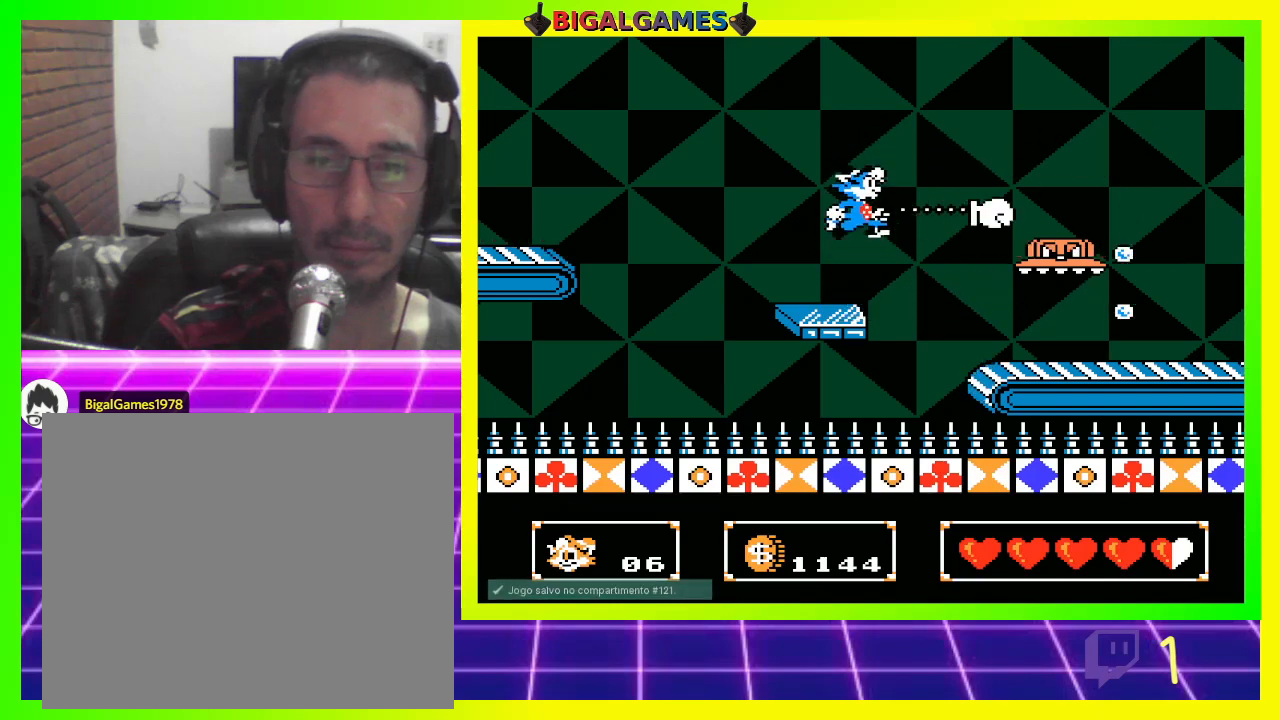
{"buttons": ["CROSS"], "left_stick": "center", "right_stick": "center", "events": [[33, "CROSS", "down"], [100, "CROSS", "up"], [167, "CROSS", "down"], [233, "CROSS", "up"], [333, "CROSS", "down"], [400, "CROSS", "up"], [500, "CROSS", "down"]]}
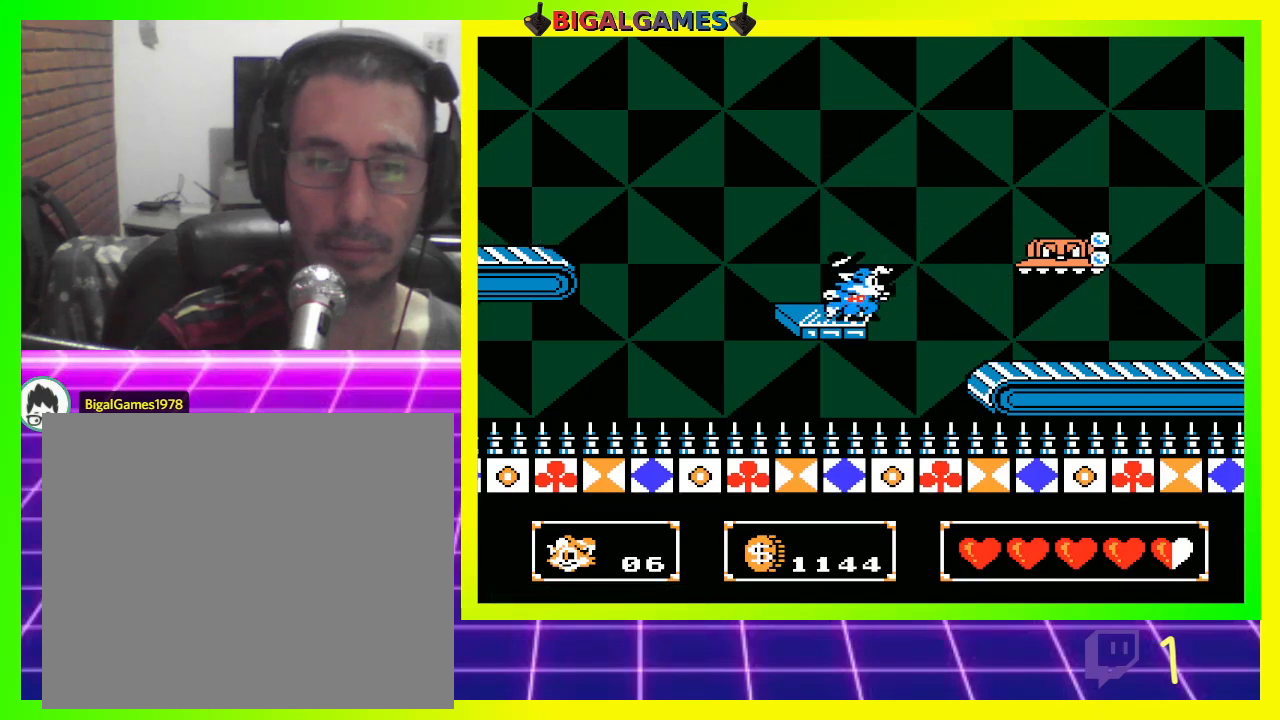
{"buttons": [], "left_stick": "center", "right_stick": "center", "events": [[33, "CROSS", "up"], [133, "CROSS", "down"], [200, "CROSS", "up"], [267, "CROSS", "down"], [333, "CROSS", "up"], [433, "CROSS", "down"], [500, "CROSS", "up"]]}
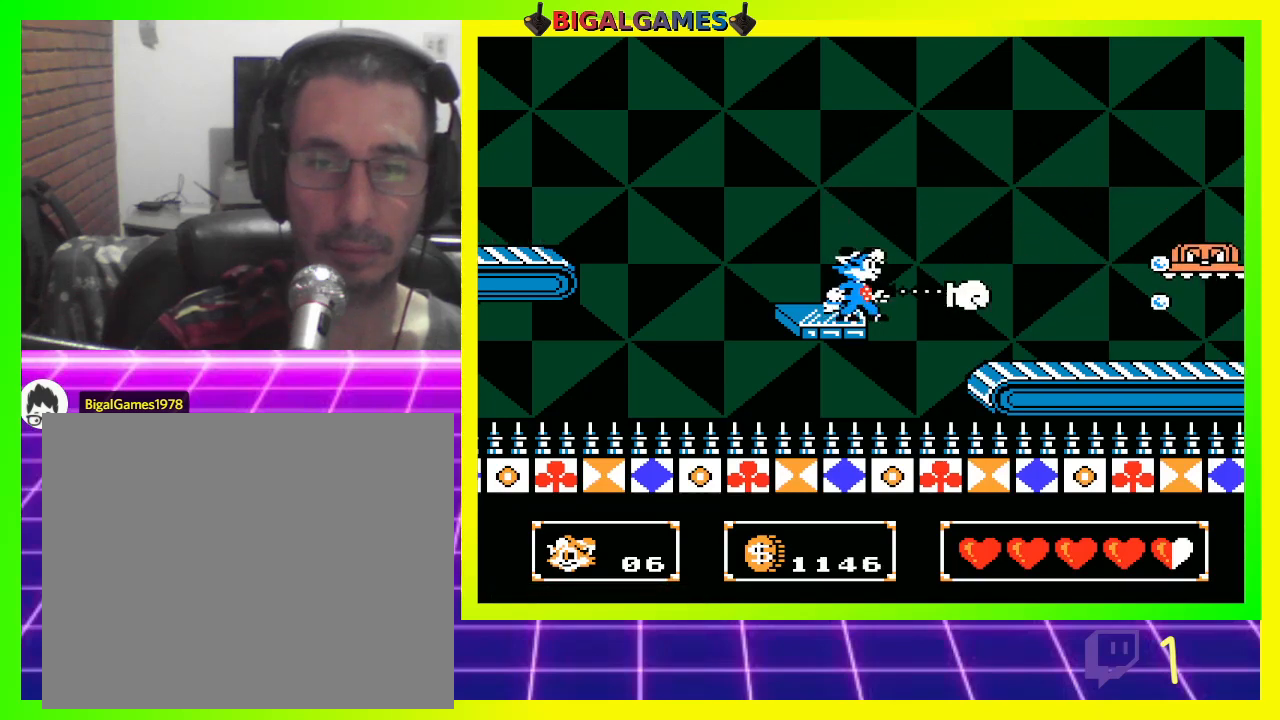
{"buttons": ["CIRCLE", "DPAD_RIGHT"], "left_stick": "center", "right_stick": "center", "events": [[333, "DPAD_RIGHT", "down"], [367, "CIRCLE", "down"]]}
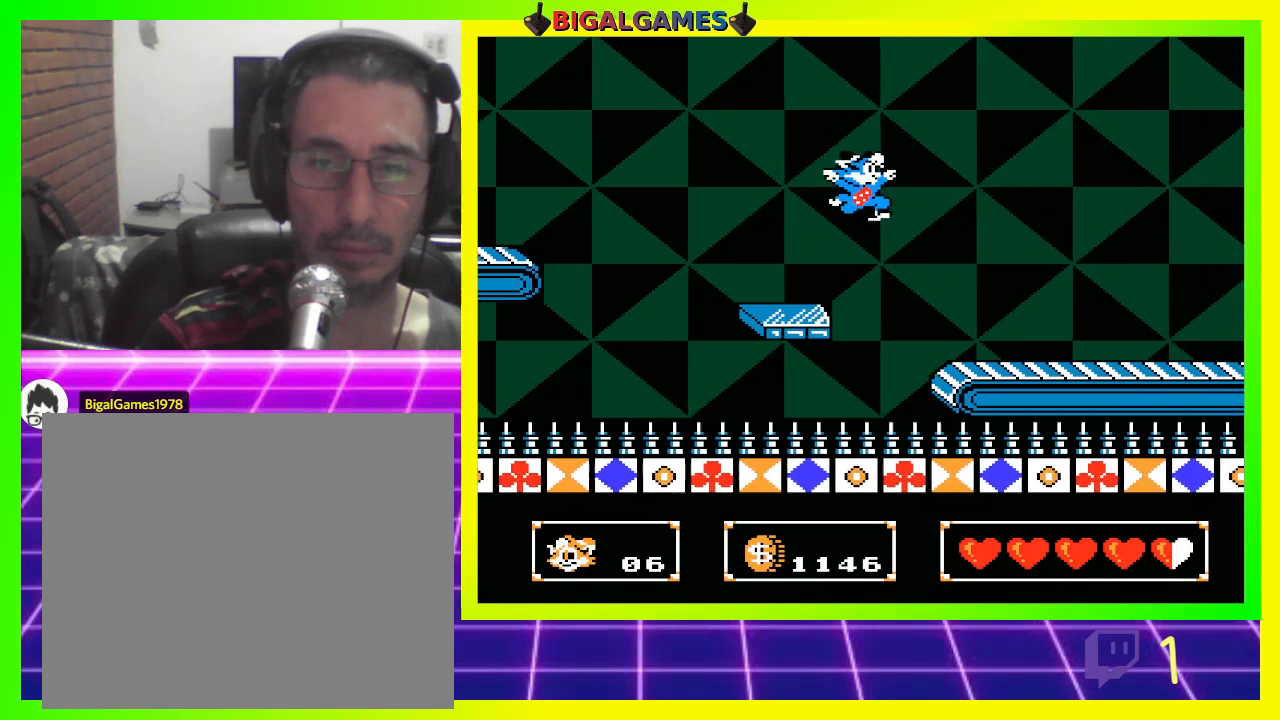
{"buttons": ["DPAD_RIGHT"], "left_stick": "center", "right_stick": "center", "events": [[367, "CIRCLE", "up"]]}
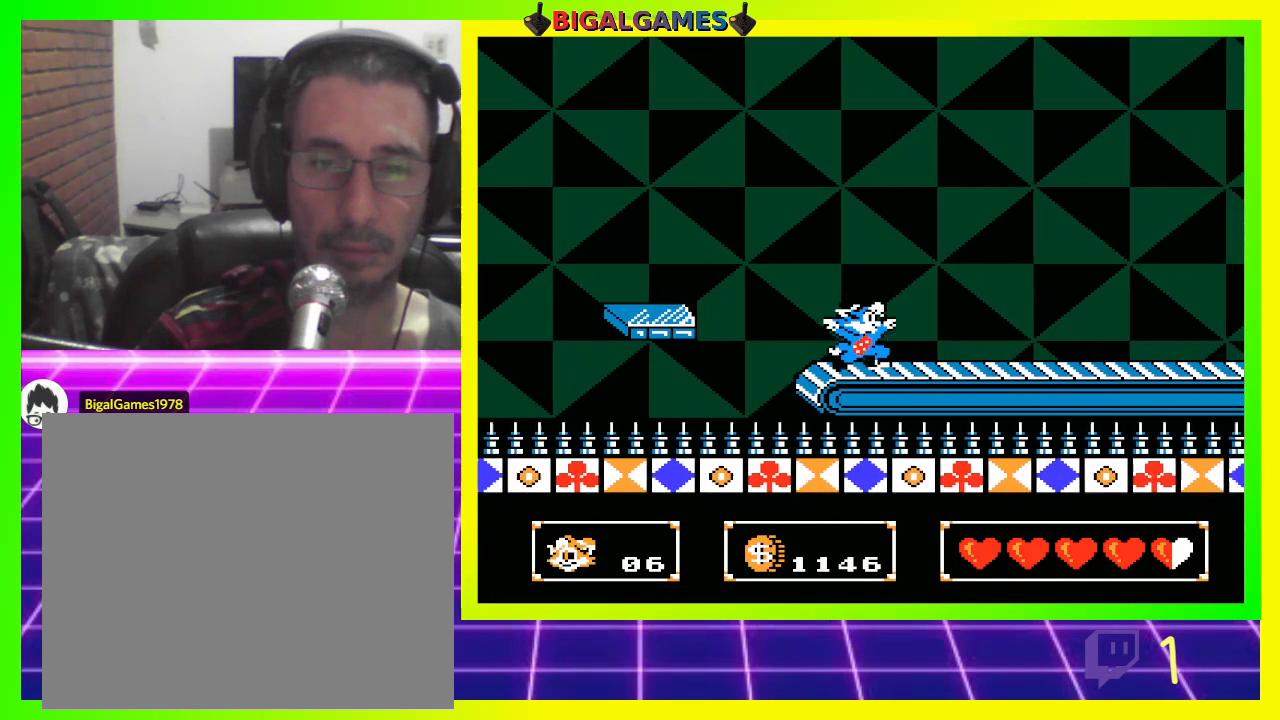
{"buttons": ["CROSS", "DPAD_RIGHT"], "left_stick": "center", "right_stick": "center", "events": [[200, "CIRCLE", "down"], [400, "CROSS", "down"], [467, "CIRCLE", "up"]]}
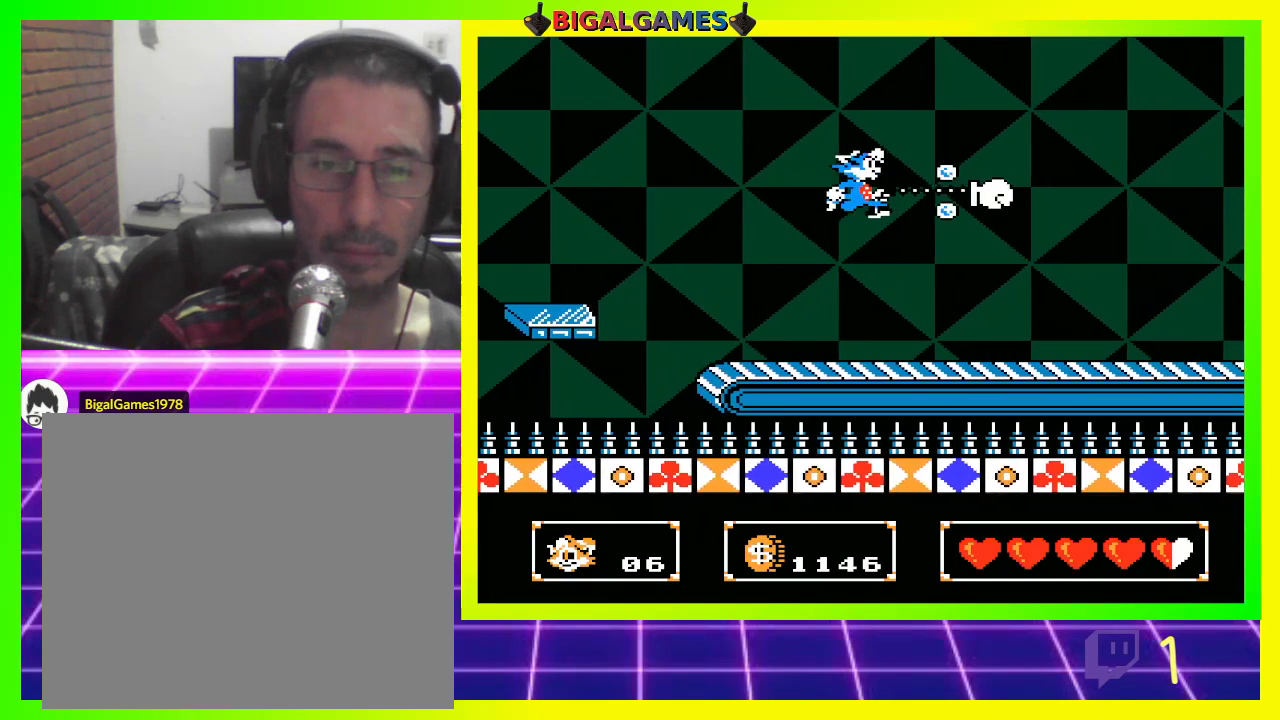
{"buttons": ["CIRCLE", "DPAD_RIGHT"], "left_stick": "center", "right_stick": "center", "events": [[67, "CROSS", "up"], [500, "CIRCLE", "down"]]}
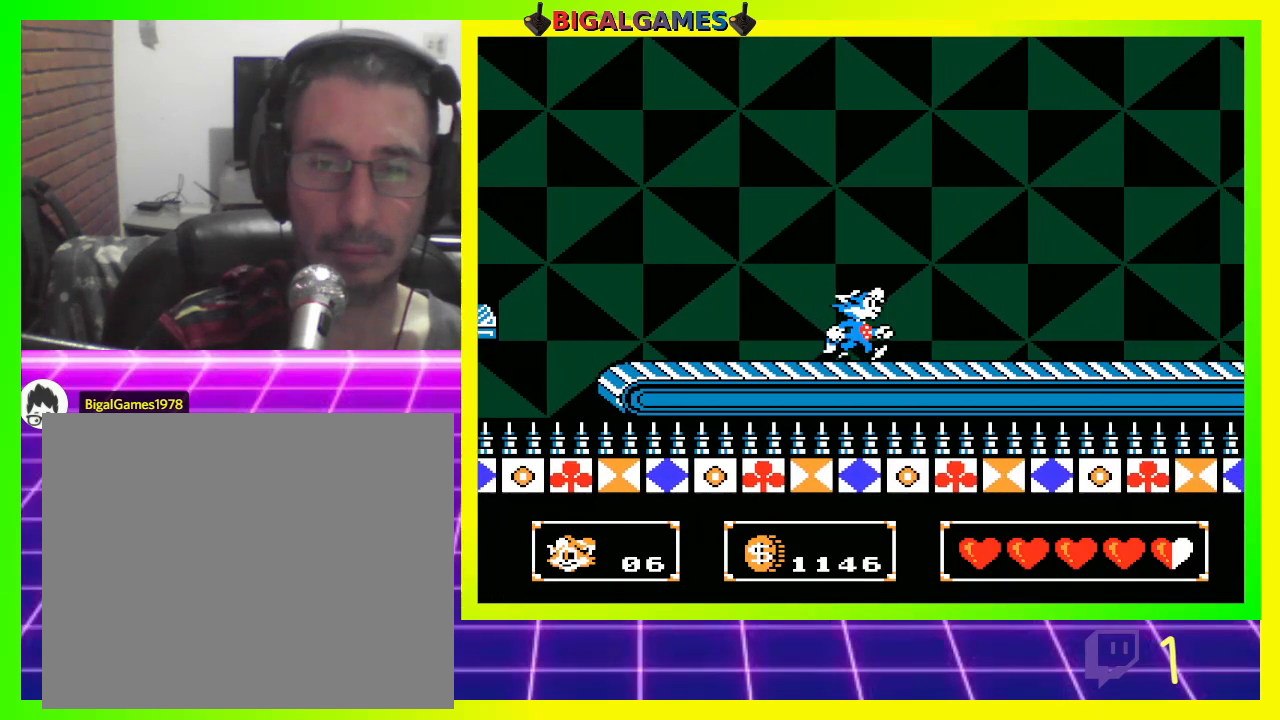
{"buttons": ["DPAD_RIGHT"], "left_stick": "center", "right_stick": "center", "events": [[233, "CROSS", "down"], [300, "CIRCLE", "up"], [400, "CROSS", "up"]]}